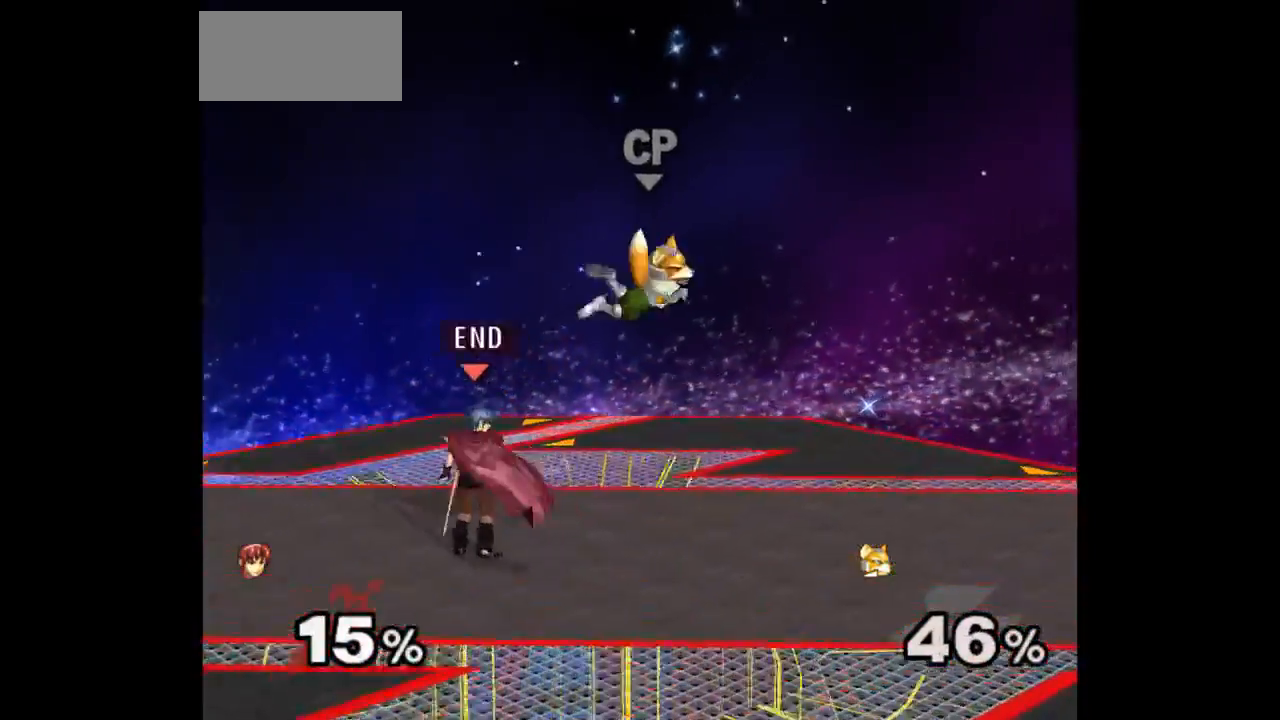
Gameplay with a controller (Nintendo layout); each line is a JSON object with the inputs held at the frame after it. "events" lists button and stick changes between this image and that frame as [ms after this image, input, new state], when the widget could be followed in between. Not read: L3 R3 START.
{"buttons": [], "left_stick": "center", "right_stick": "center", "events": [[50, "A", "down"], [150, "A", "up"], [200, "A", "down"], [333, "left_stick", "center"], [350, "A", "up"]]}
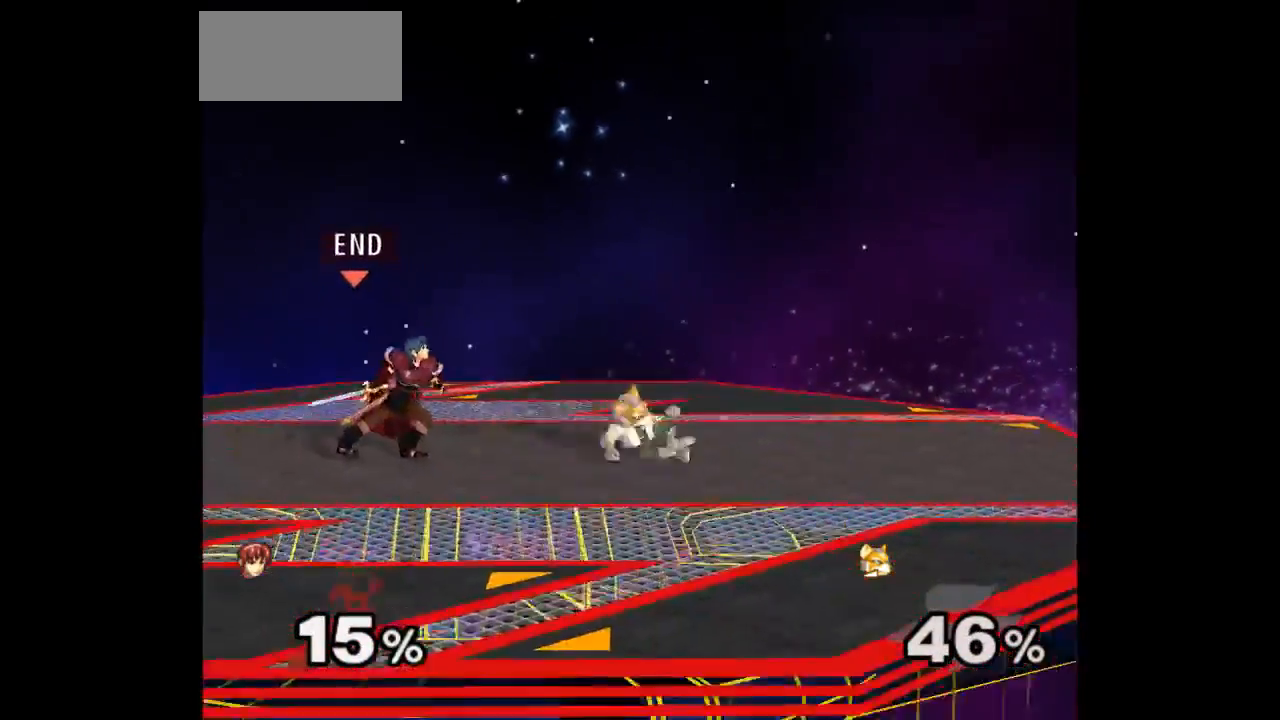
{"buttons": [], "left_stick": "down", "right_stick": "center", "events": [[83, "left_stick", "up"], [150, "left_stick", "down-right"], [367, "left_stick", "up-right"], [417, "left_stick", "center"], [500, "left_stick", "down"]]}
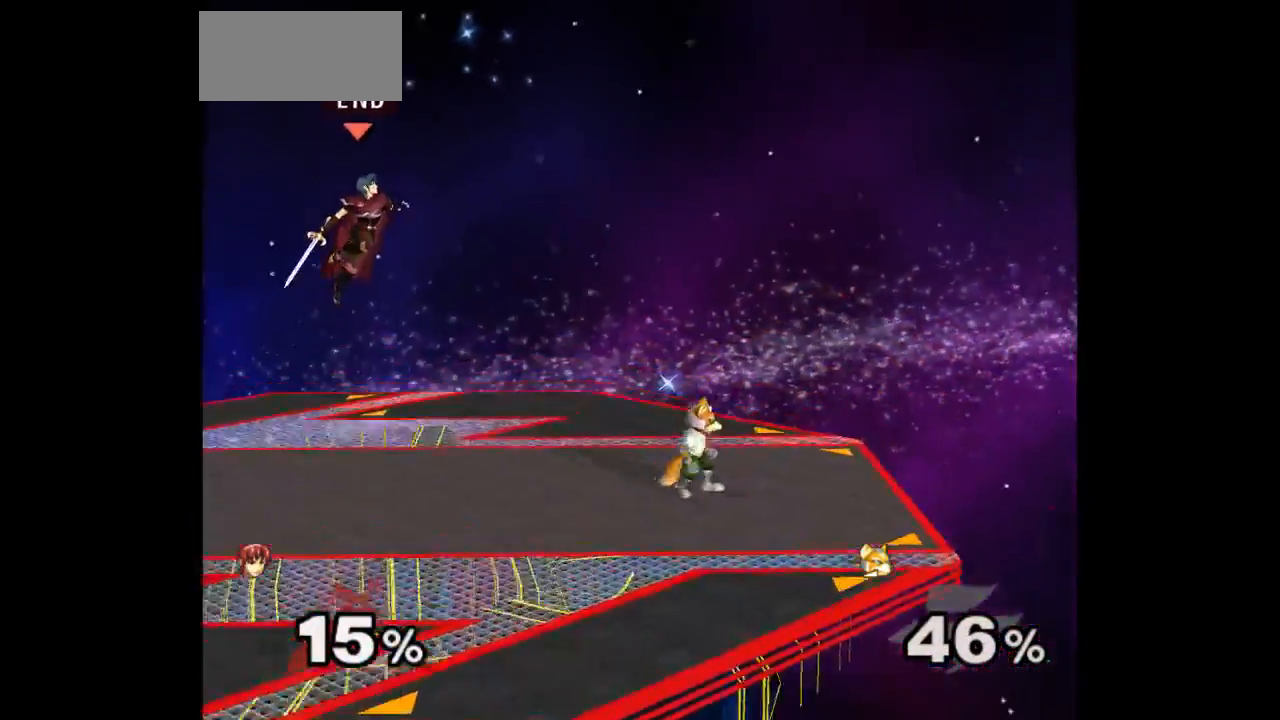
{"buttons": [], "left_stick": "right", "right_stick": "center", "events": [[217, "left_stick", "right"]]}
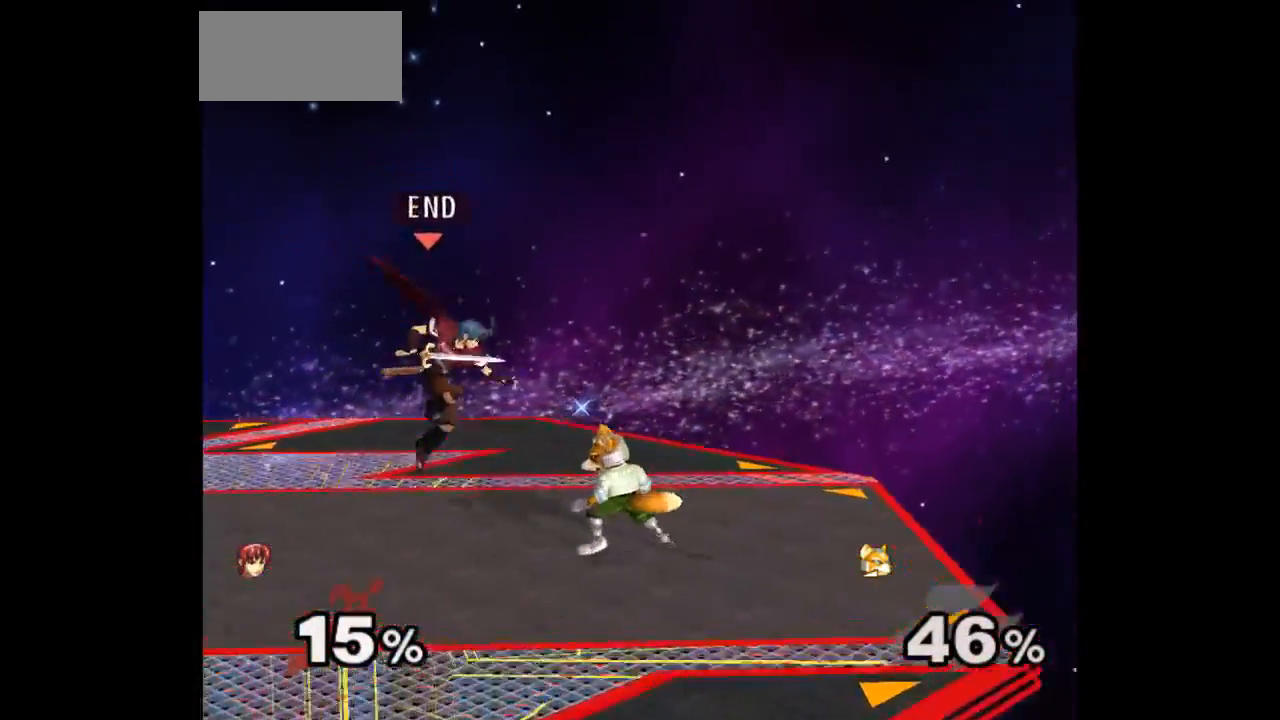
{"buttons": [], "left_stick": "center", "right_stick": "center", "events": [[50, "A", "down"], [50, "Z", "down"], [117, "Z", "up"], [133, "A", "up"], [183, "A", "down"], [200, "Z", "down"], [200, "left_stick", "center"], [283, "Z", "up"], [300, "A", "up"], [317, "left_stick", "right"], [383, "A", "down"], [417, "left_stick", "center"], [450, "A", "up"]]}
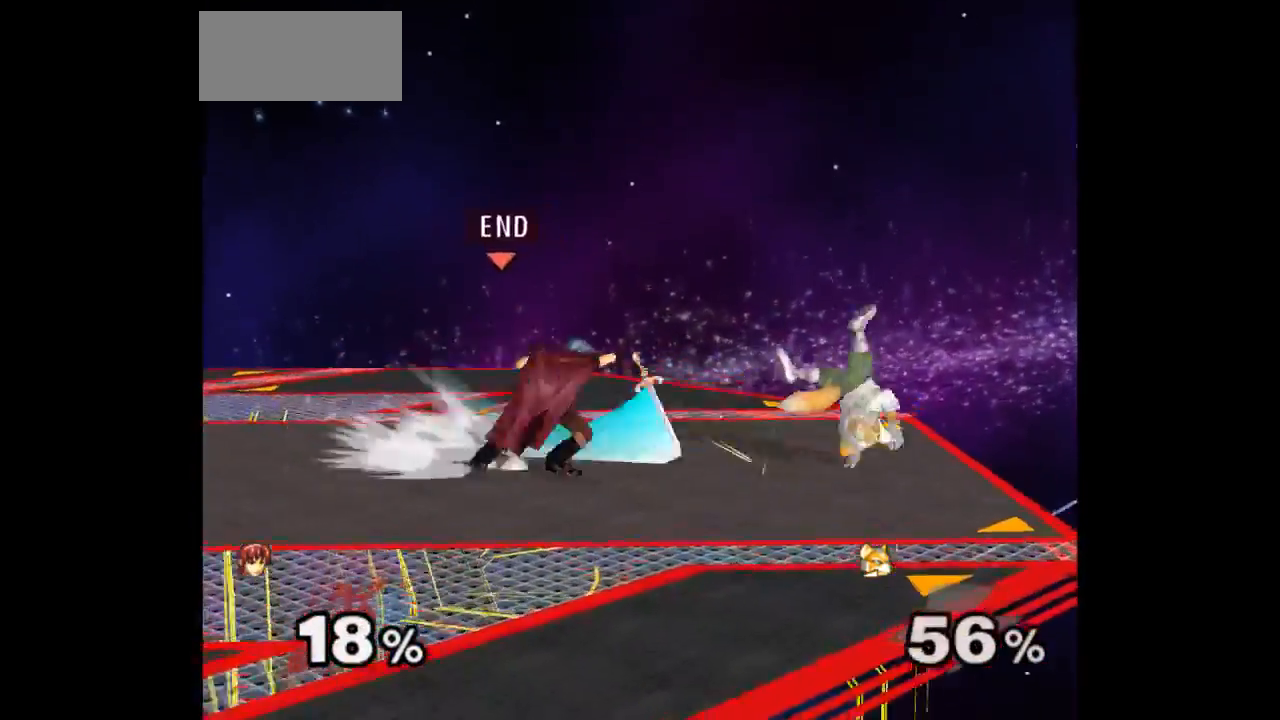
{"buttons": [], "left_stick": "center", "right_stick": "center", "events": [[350, "Z", "down"], [433, "Z", "up"]]}
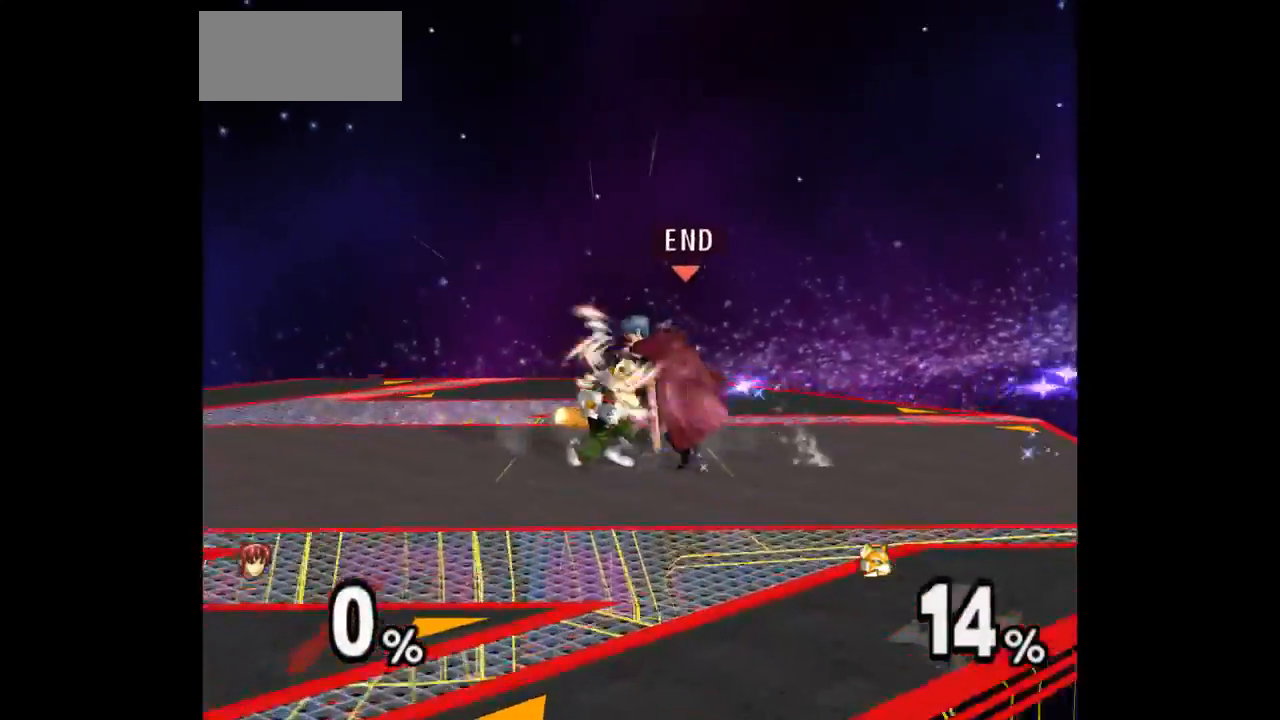
{"buttons": [], "left_stick": "center", "right_stick": "center", "events": [[50, "left_stick", "up"], [333, "left_stick", "center"]]}
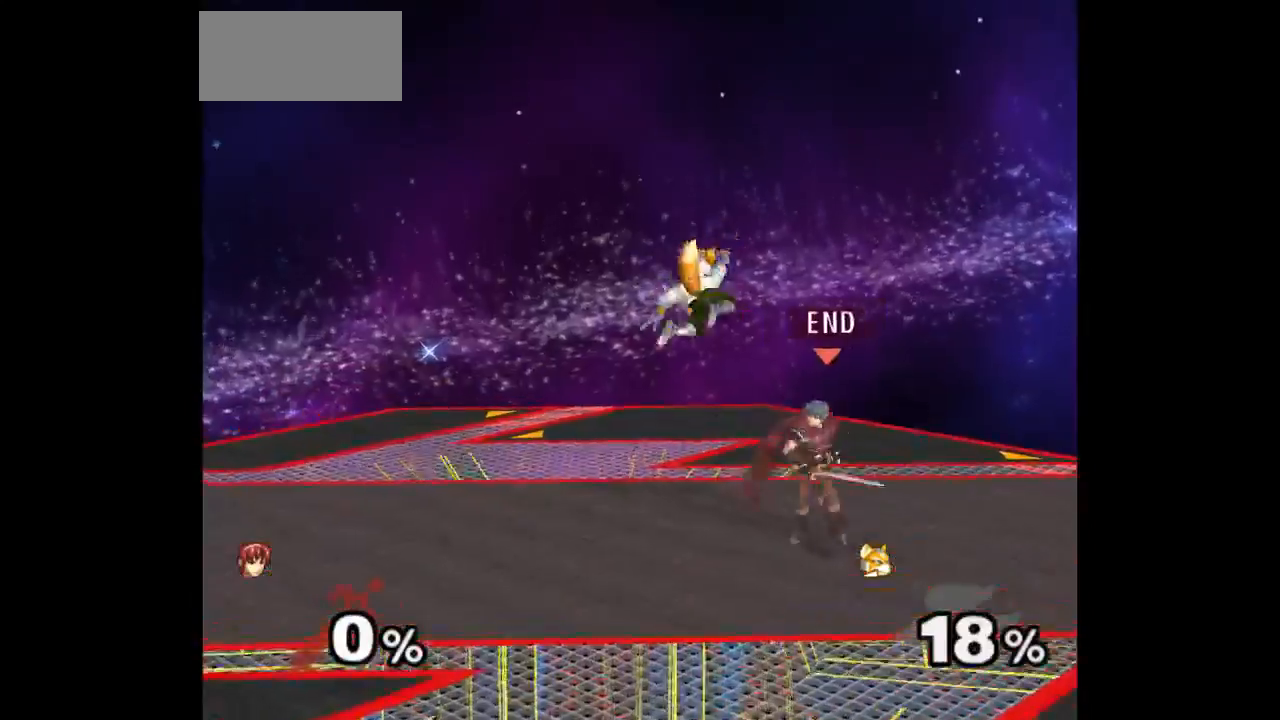
{"buttons": [], "left_stick": "up", "right_stick": "center", "events": [[167, "Z", "down"], [167, "left_stick", "up"], [250, "Z", "up"], [317, "left_stick", "center"], [383, "left_stick", "up"]]}
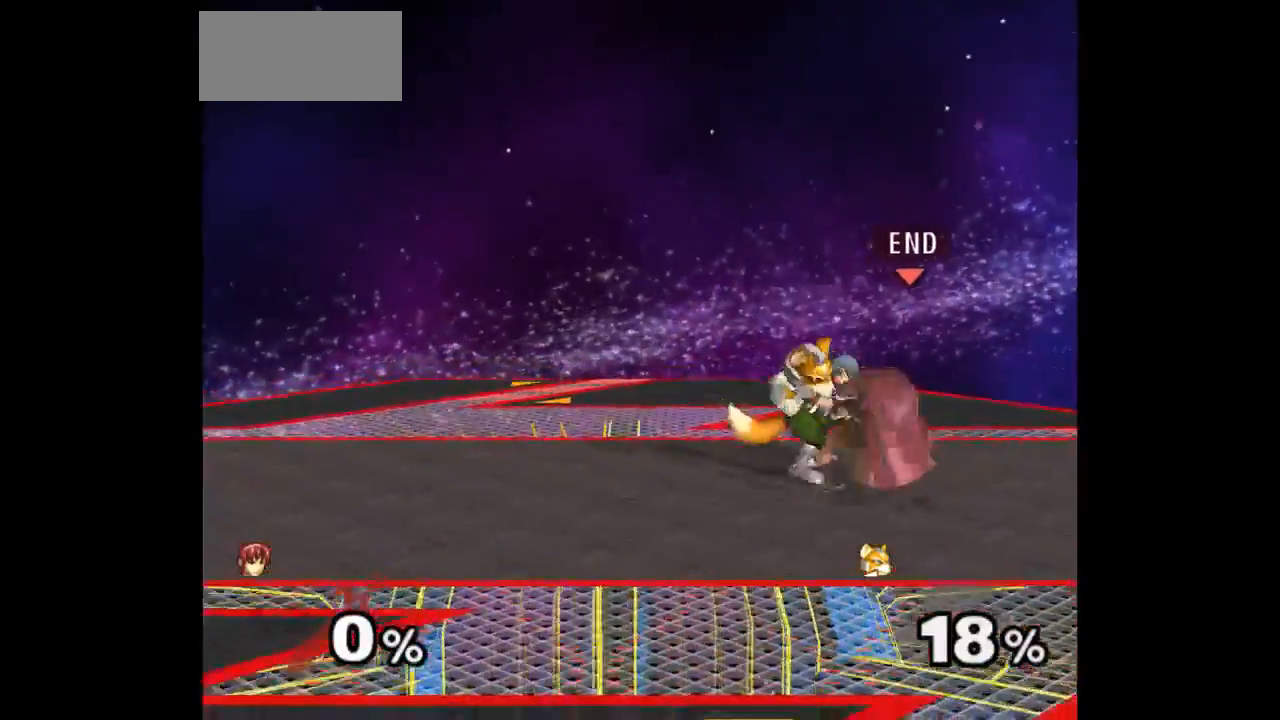
{"buttons": [], "left_stick": "down-right", "right_stick": "center", "events": [[100, "left_stick", "center"], [417, "left_stick", "down-left"], [483, "left_stick", "down-right"]]}
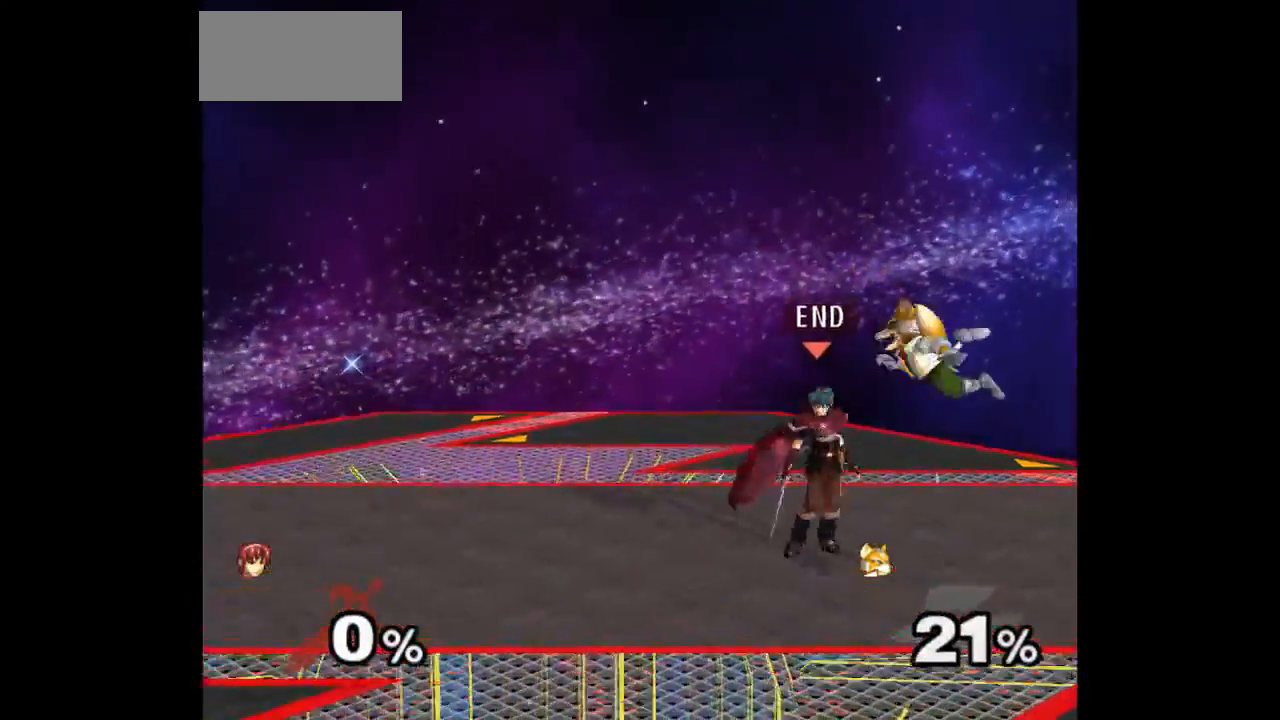
{"buttons": [], "left_stick": "center", "right_stick": "center", "events": [[33, "Z", "down"], [50, "left_stick", "up"], [150, "Z", "up"], [200, "left_stick", "center"], [250, "left_stick", "up"], [433, "left_stick", "center"]]}
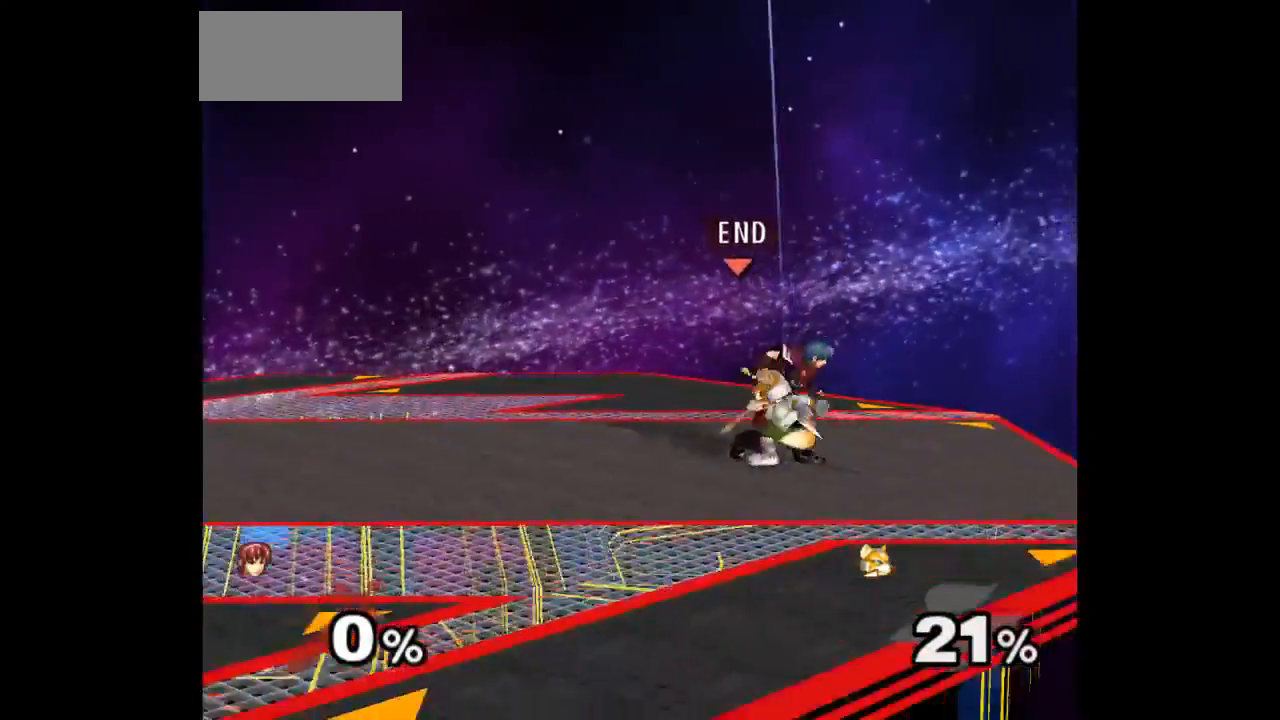
{"buttons": ["Z"], "left_stick": "center", "right_stick": "center", "events": [[483, "Z", "down"]]}
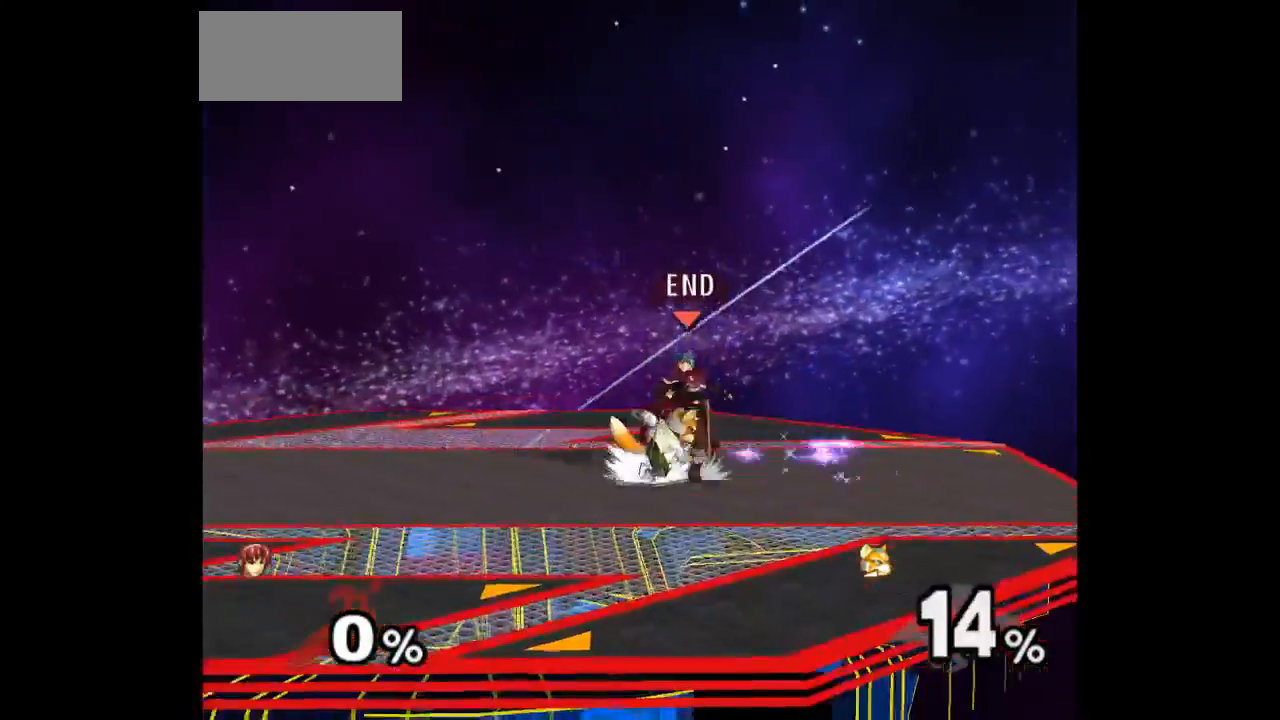
{"buttons": [], "left_stick": "center", "right_stick": "center", "events": [[83, "Z", "up"], [183, "left_stick", "up"], [483, "left_stick", "center"]]}
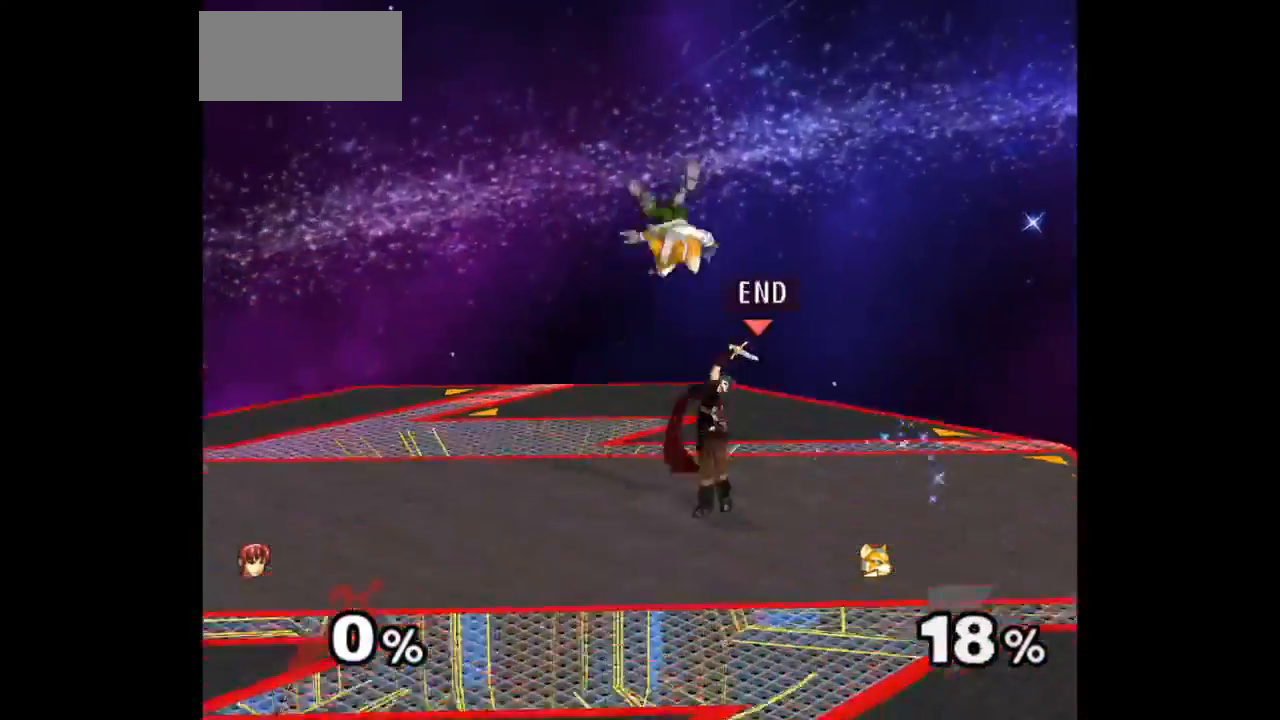
{"buttons": [], "left_stick": "center", "right_stick": "center", "events": [[250, "left_stick", "down-left"], [317, "left_stick", "up"], [333, "Z", "down"], [417, "Z", "up"], [483, "left_stick", "center"]]}
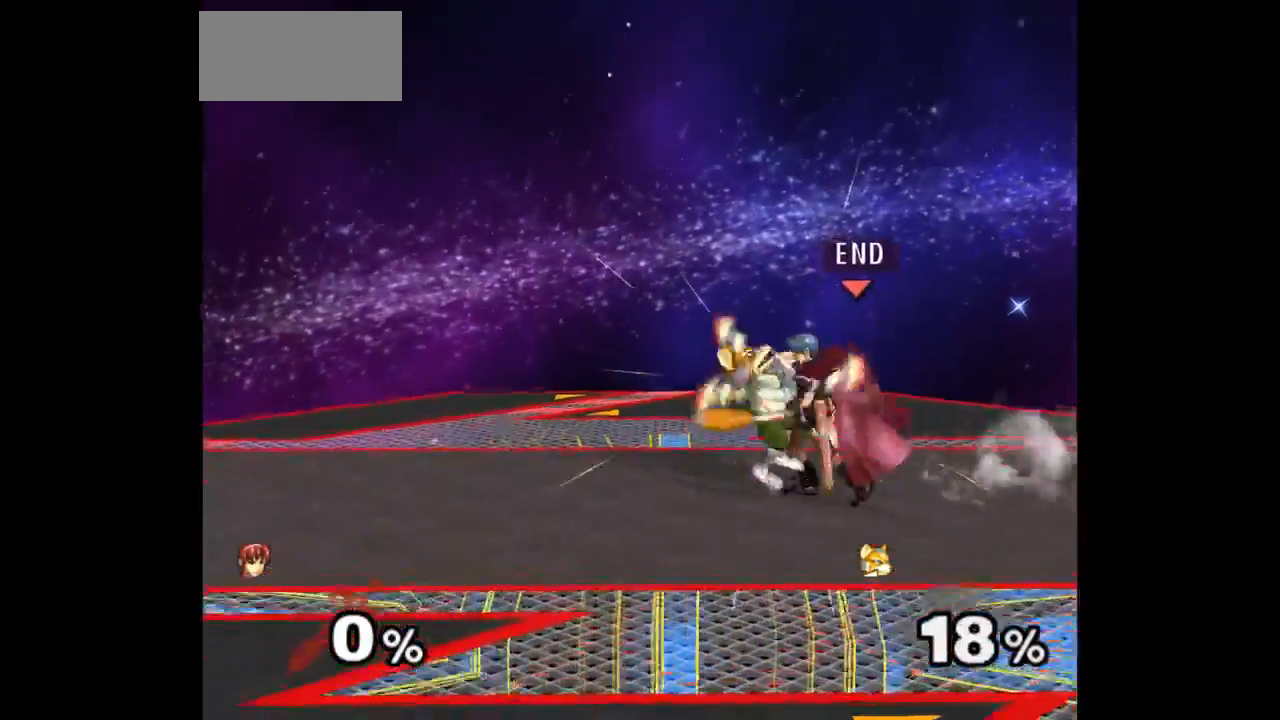
{"buttons": [], "left_stick": "center", "right_stick": "center", "events": [[50, "left_stick", "up"], [267, "left_stick", "center"]]}
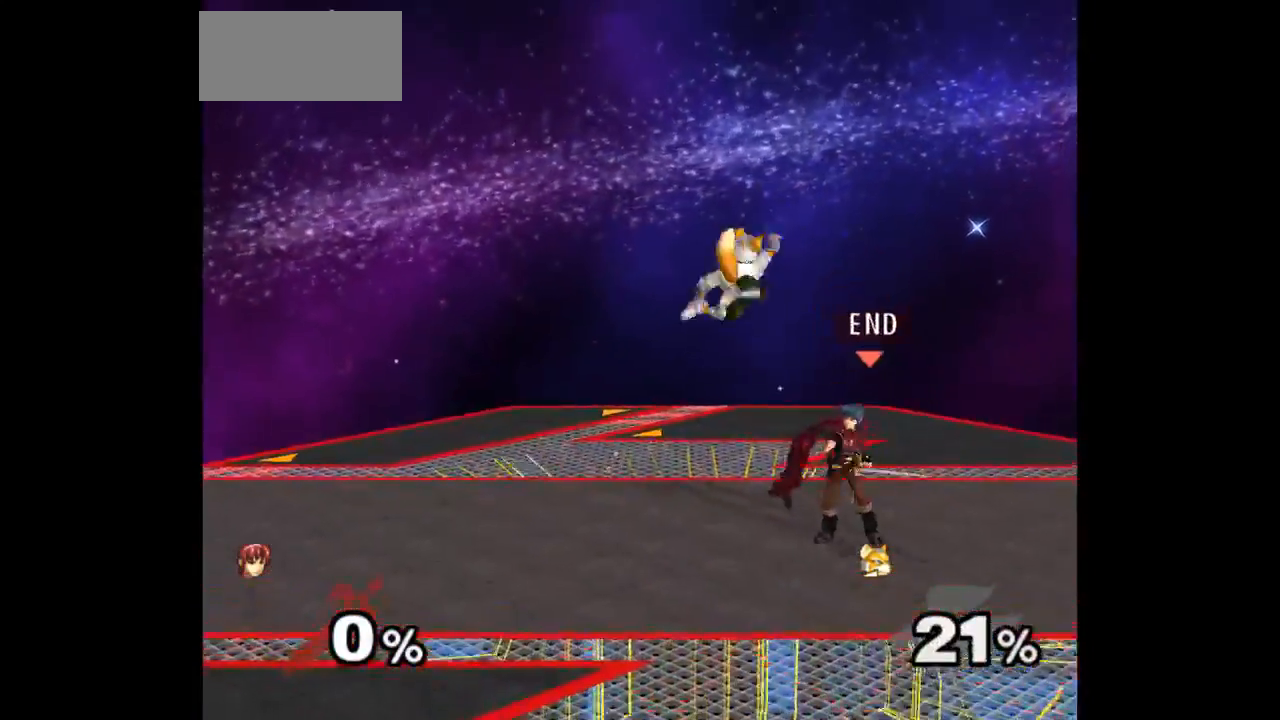
{"buttons": [], "left_stick": "up", "right_stick": "center", "events": [[117, "left_stick", "left"], [217, "left_stick", "up"], [233, "Z", "down"], [283, "Z", "up"], [383, "left_stick", "center"], [433, "left_stick", "up"]]}
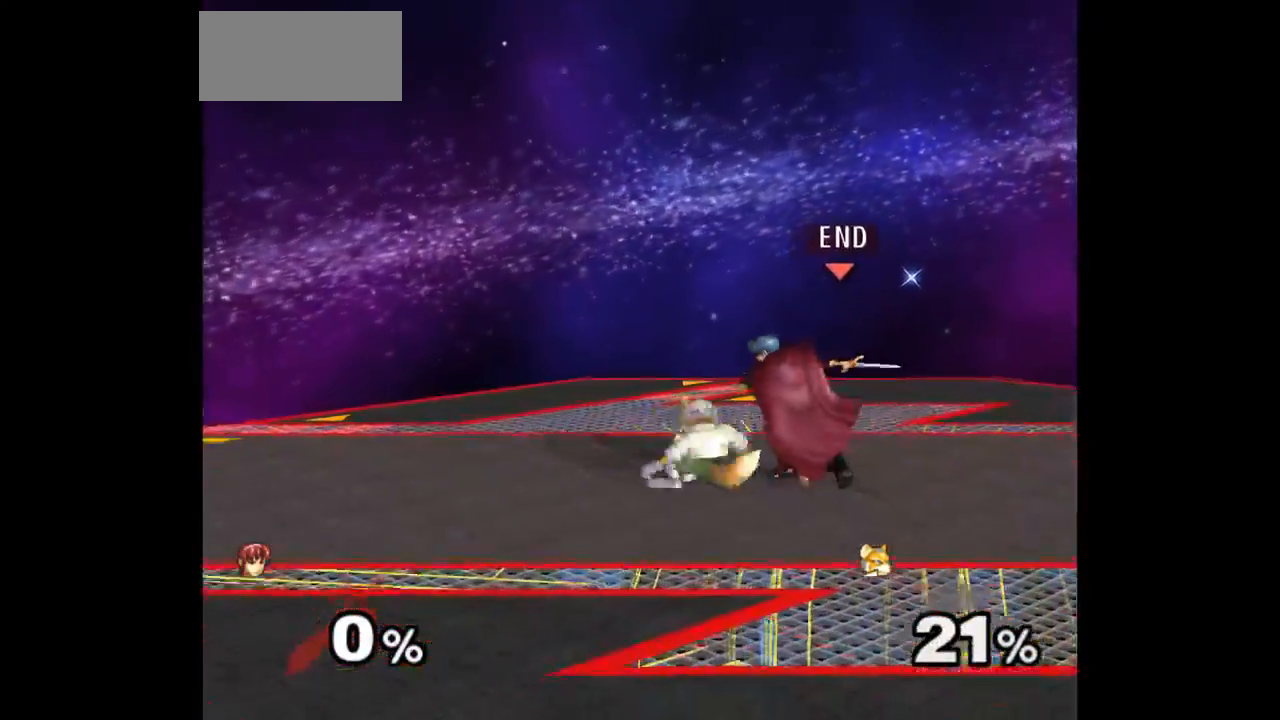
{"buttons": ["Z"], "left_stick": "up", "right_stick": "center", "events": [[167, "left_stick", "center"], [283, "left_stick", "left"], [450, "left_stick", "up"], [467, "Z", "down"]]}
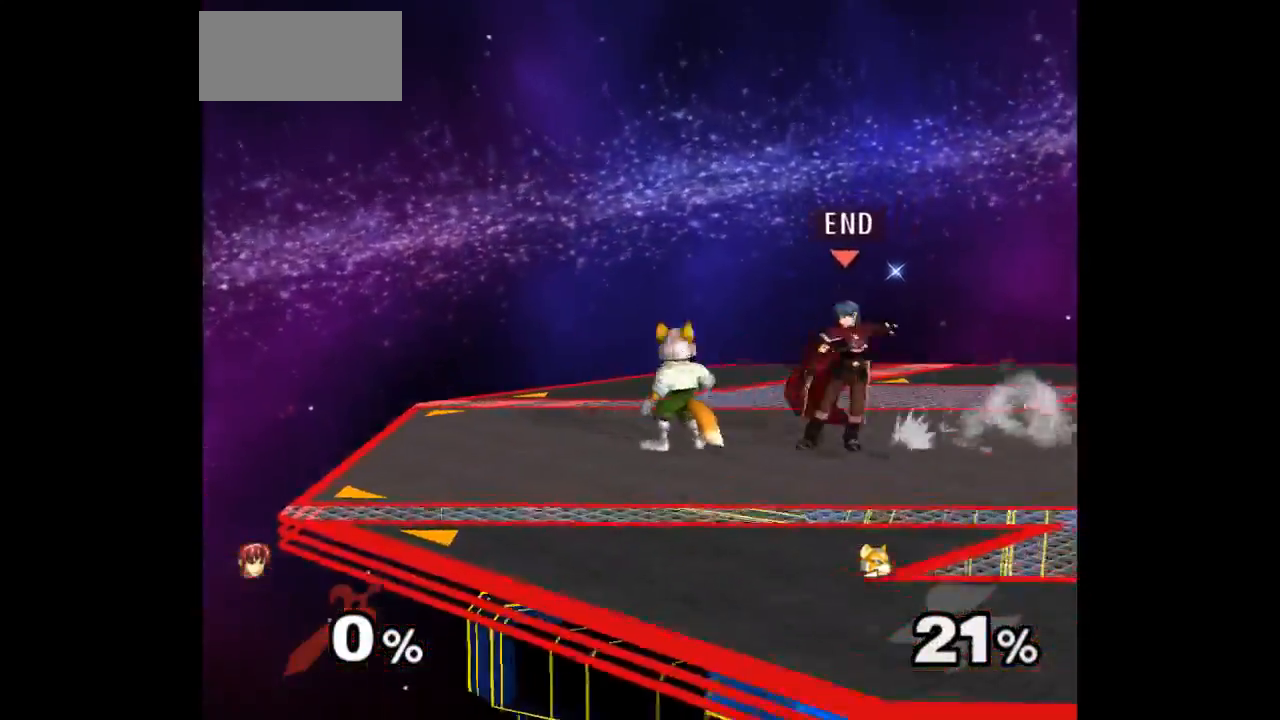
{"buttons": [], "left_stick": "center", "right_stick": "center", "events": [[67, "Z", "up"], [400, "left_stick", "center"]]}
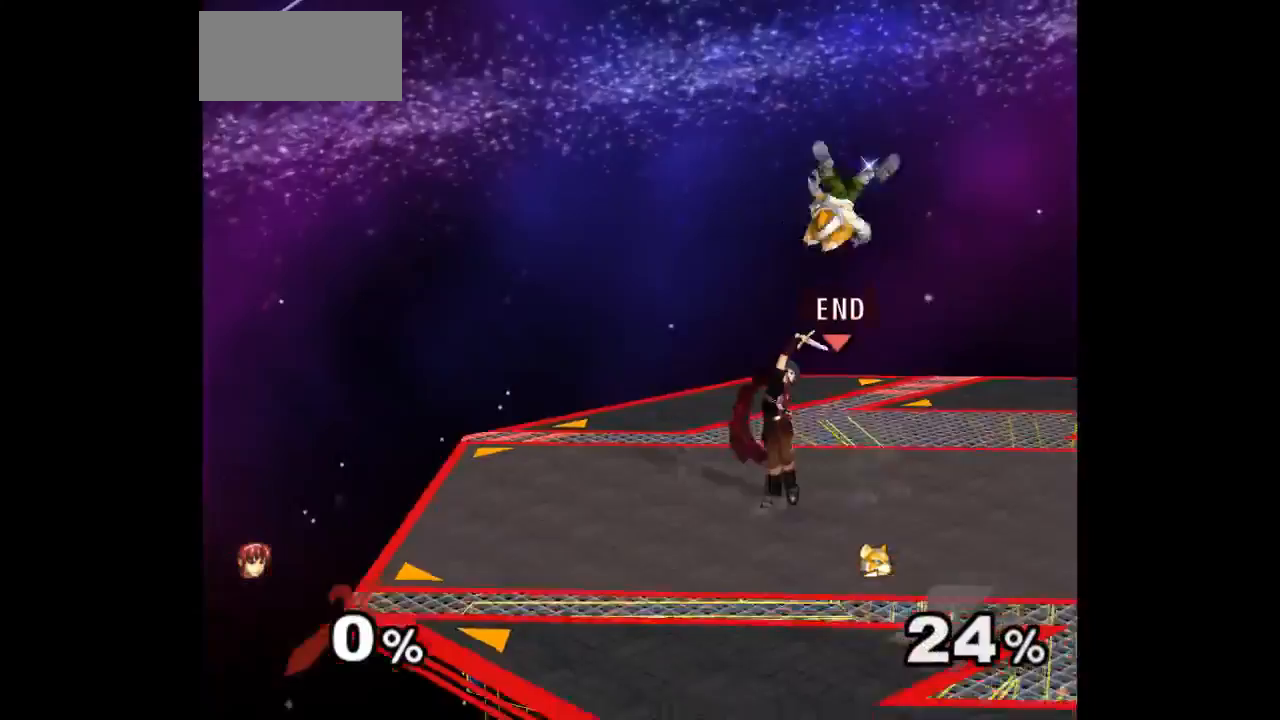
{"buttons": ["A"], "left_stick": "center", "right_stick": "center", "events": [[33, "left_stick", "right"], [83, "left_stick", "up-right"], [333, "A", "down"], [350, "left_stick", "up"], [417, "A", "up"], [483, "A", "down"], [500, "left_stick", "center"]]}
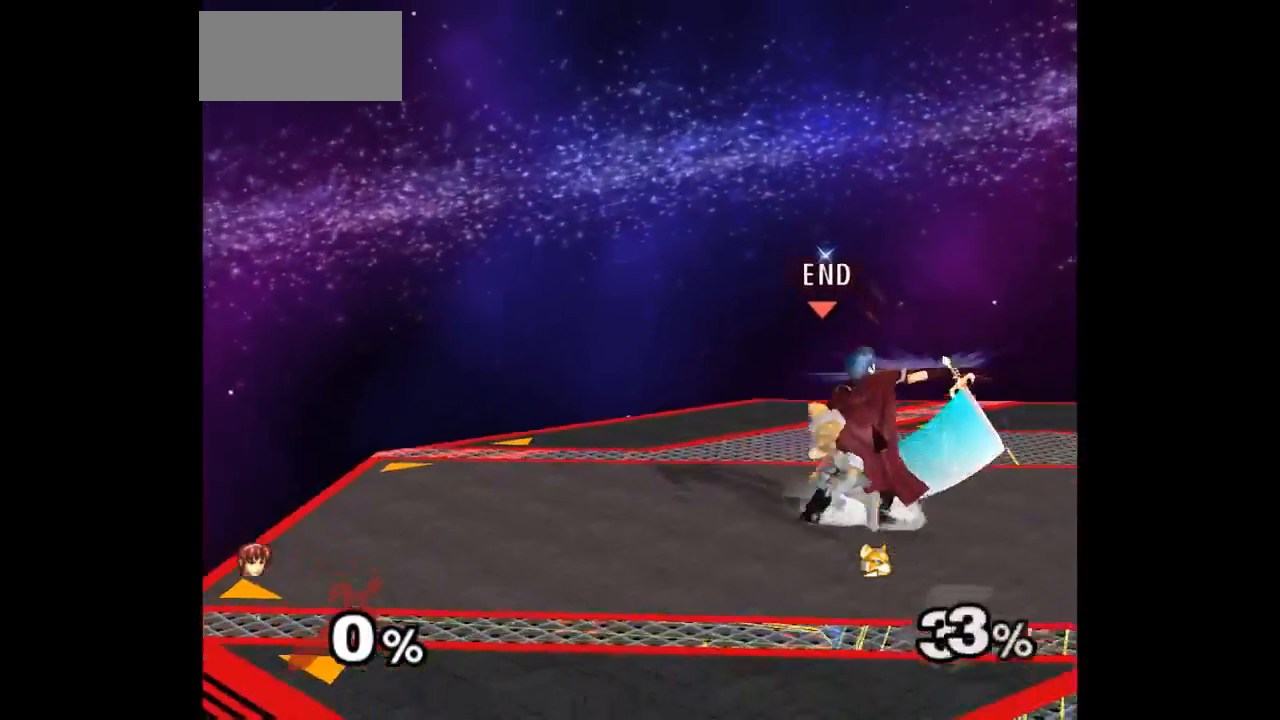
{"buttons": [], "left_stick": "left", "right_stick": "center", "events": [[133, "A", "up"], [433, "left_stick", "up"], [500, "left_stick", "left"]]}
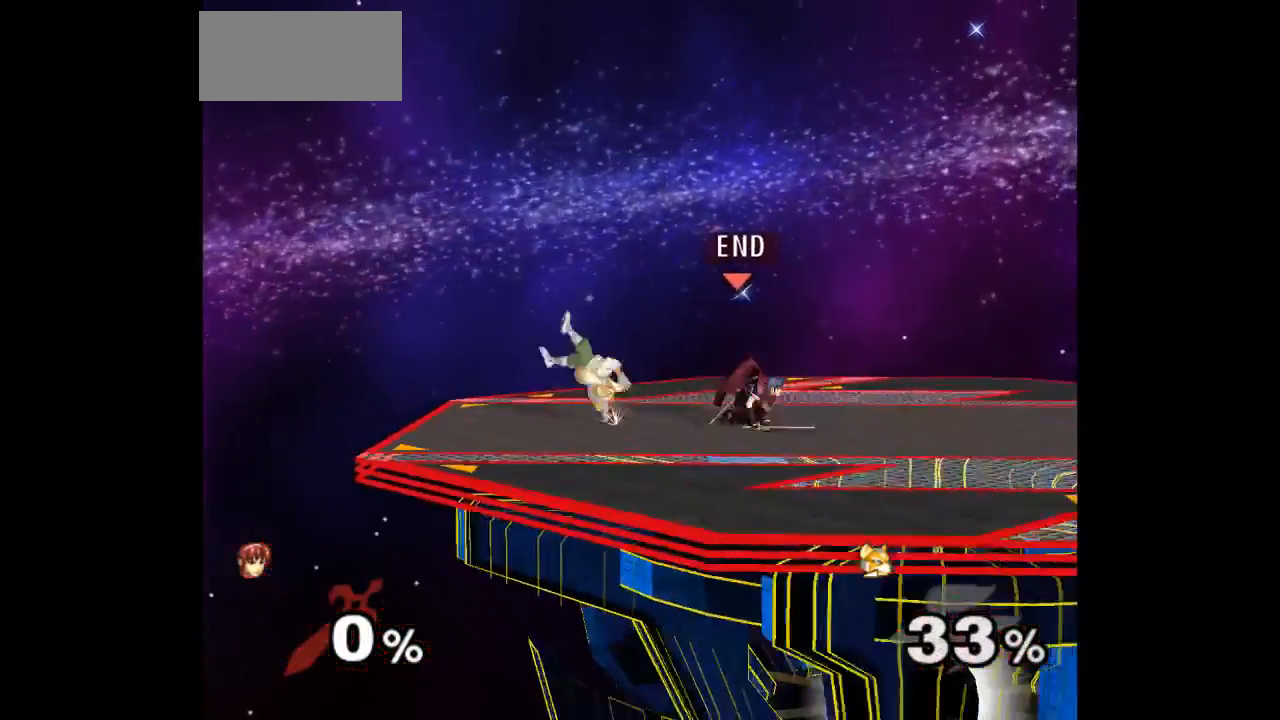
{"buttons": [], "left_stick": "center", "right_stick": "center", "events": [[17, "L1", "down"], [17, "left_stick", "down-left"], [150, "L1", "up"], [150, "left_stick", "center"], [283, "left_stick", "down-right"], [400, "left_stick", "up-right"], [483, "left_stick", "center"]]}
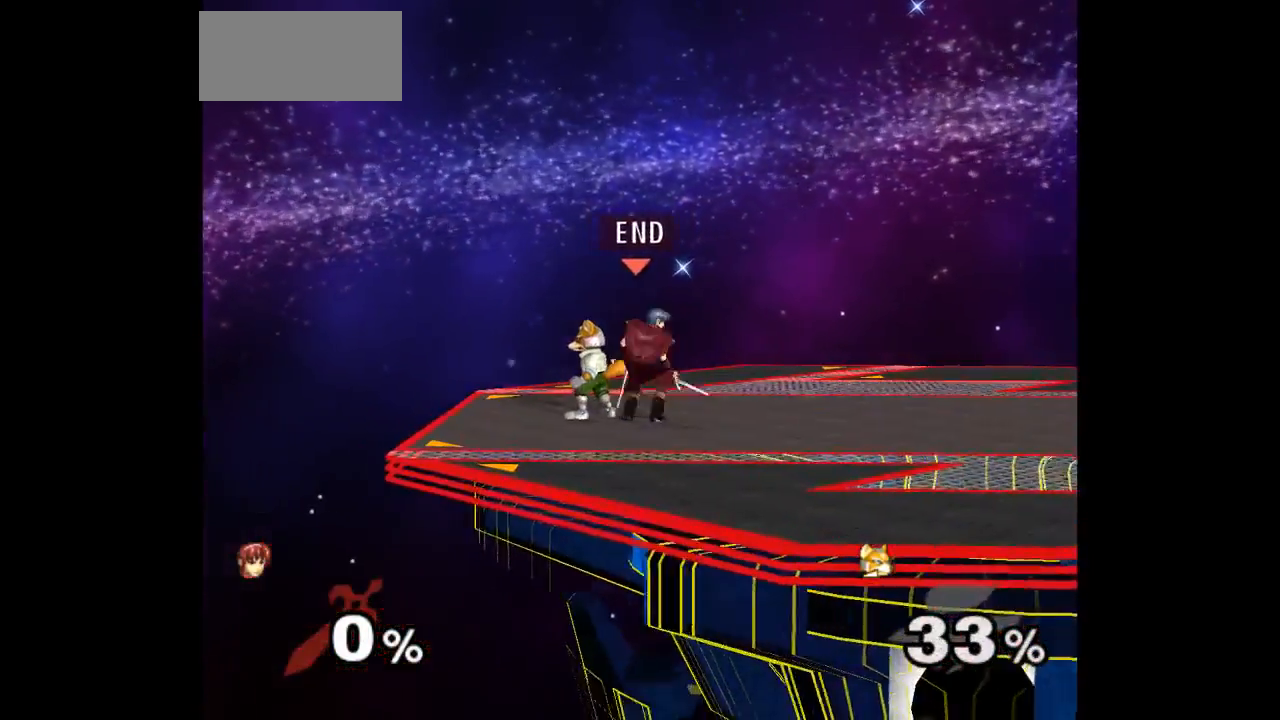
{"buttons": ["Z"], "left_stick": "up", "right_stick": "center", "events": [[200, "left_stick", "right"], [333, "left_stick", "down-left"], [400, "left_stick", "up-left"], [450, "Z", "down"], [483, "left_stick", "up"]]}
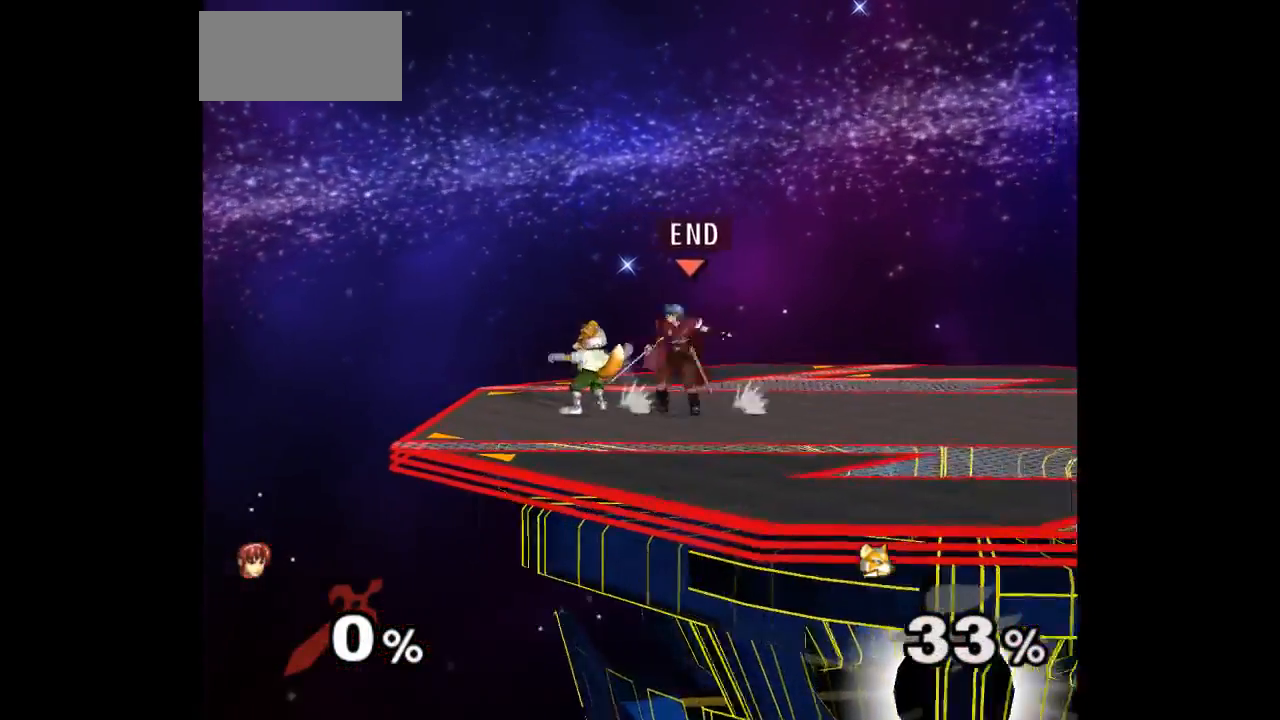
{"buttons": ["A"], "left_stick": "down", "right_stick": "center", "events": [[67, "Z", "up"], [150, "left_stick", "left"], [367, "left_stick", "down"], [483, "A", "down"]]}
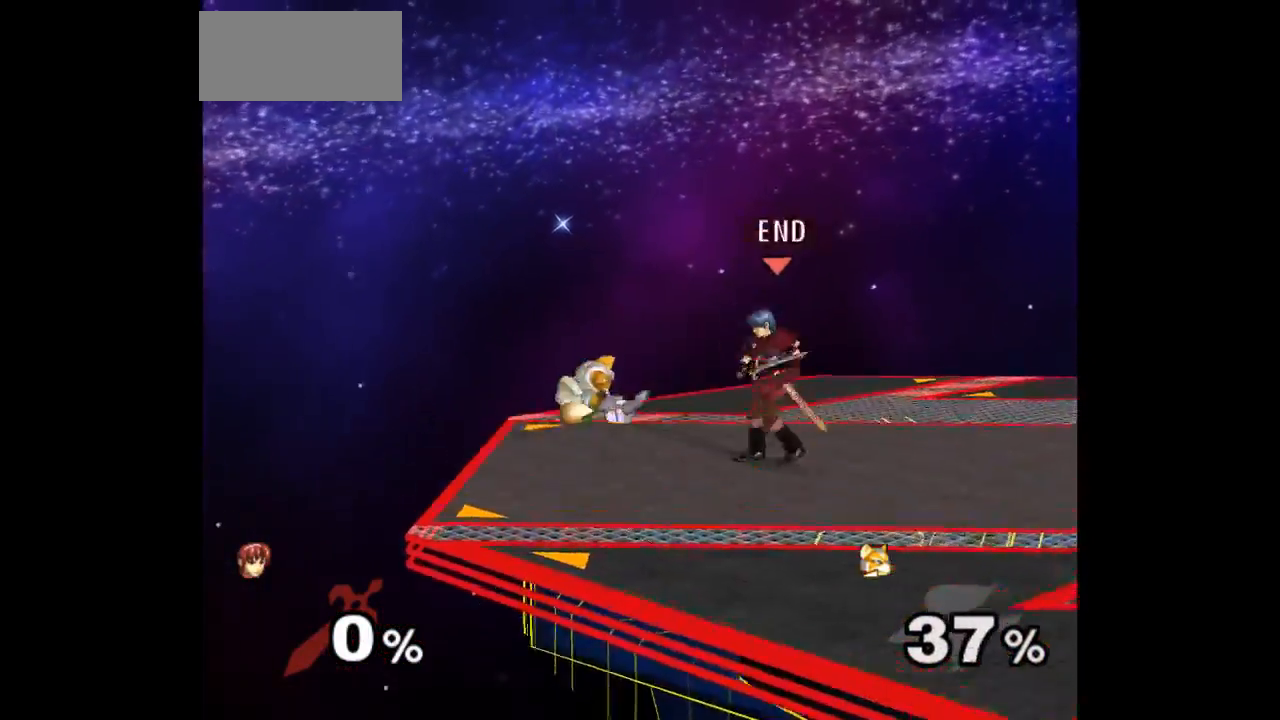
{"buttons": [], "left_stick": "center", "right_stick": "center", "events": [[50, "A", "up"], [100, "A", "down"], [217, "left_stick", "down-left"], [383, "A", "up"], [500, "left_stick", "center"]]}
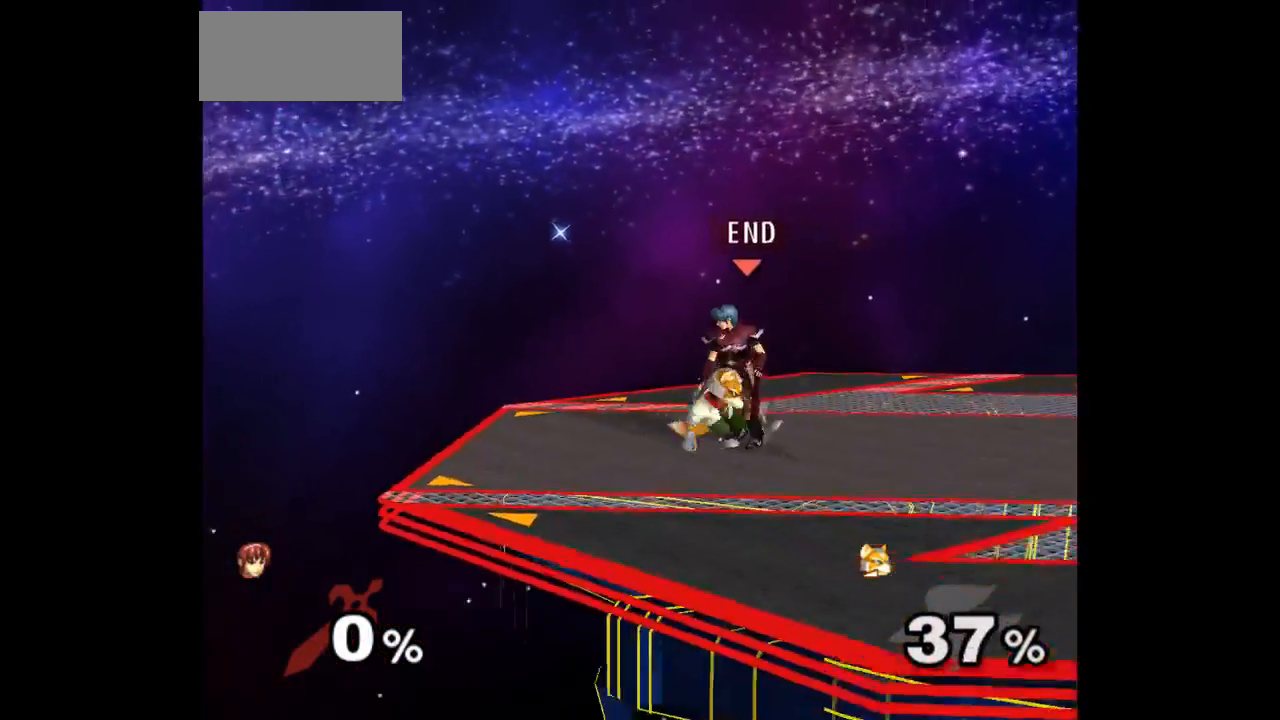
{"buttons": [], "left_stick": "up", "right_stick": "center", "events": [[50, "left_stick", "up-right"], [250, "left_stick", "center"], [333, "left_stick", "up"]]}
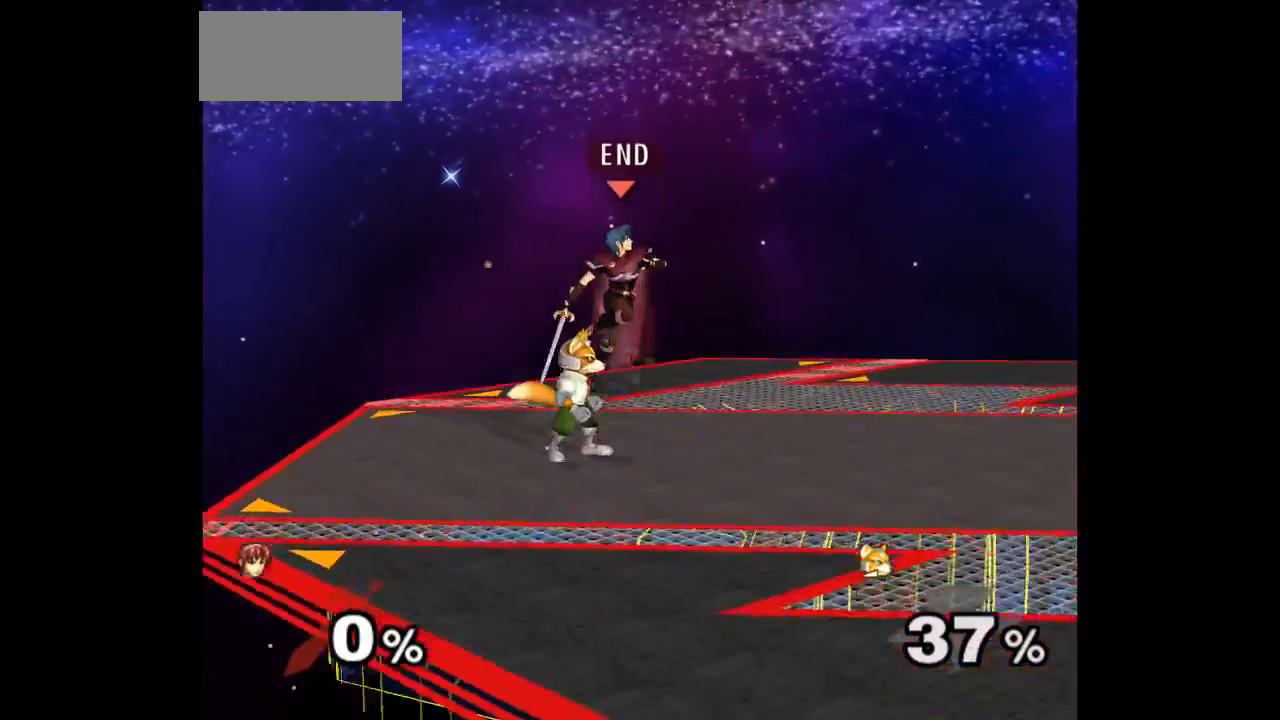
{"buttons": ["Z"], "left_stick": "center", "right_stick": "center", "events": [[17, "left_stick", "center"], [500, "Z", "down"]]}
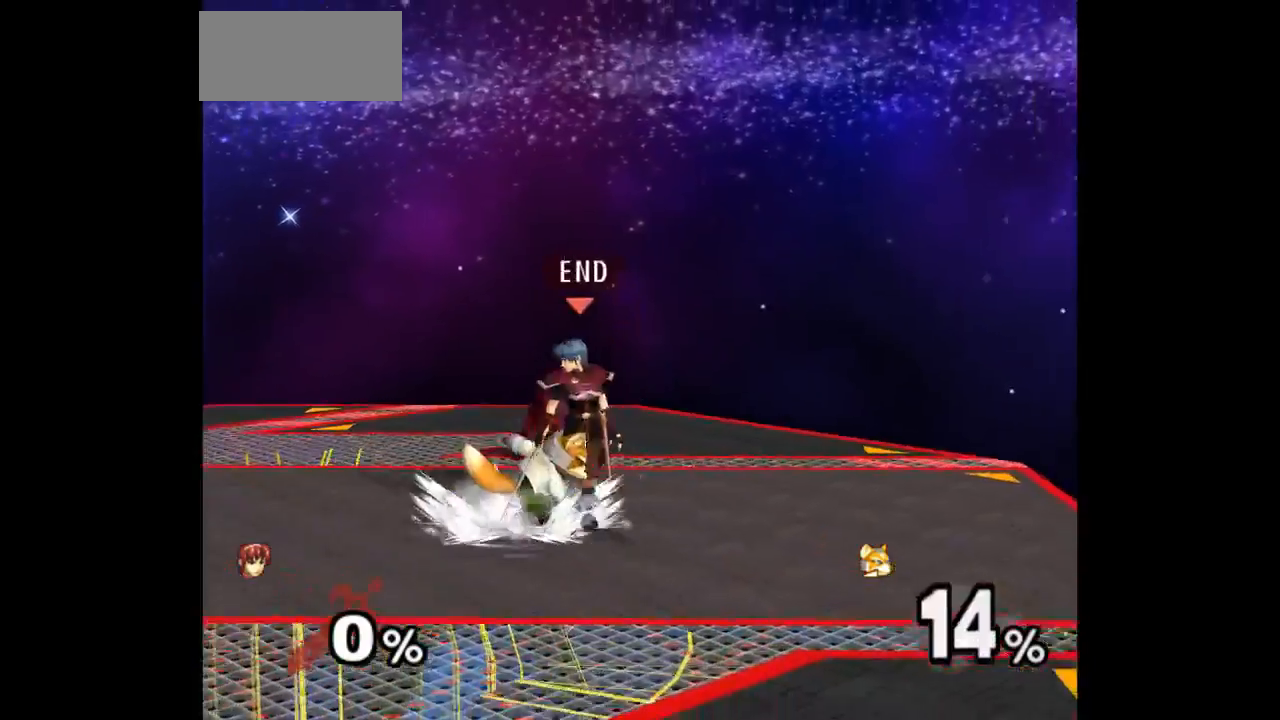
{"buttons": [], "left_stick": "up", "right_stick": "center", "events": [[100, "Z", "up"], [167, "left_stick", "up"]]}
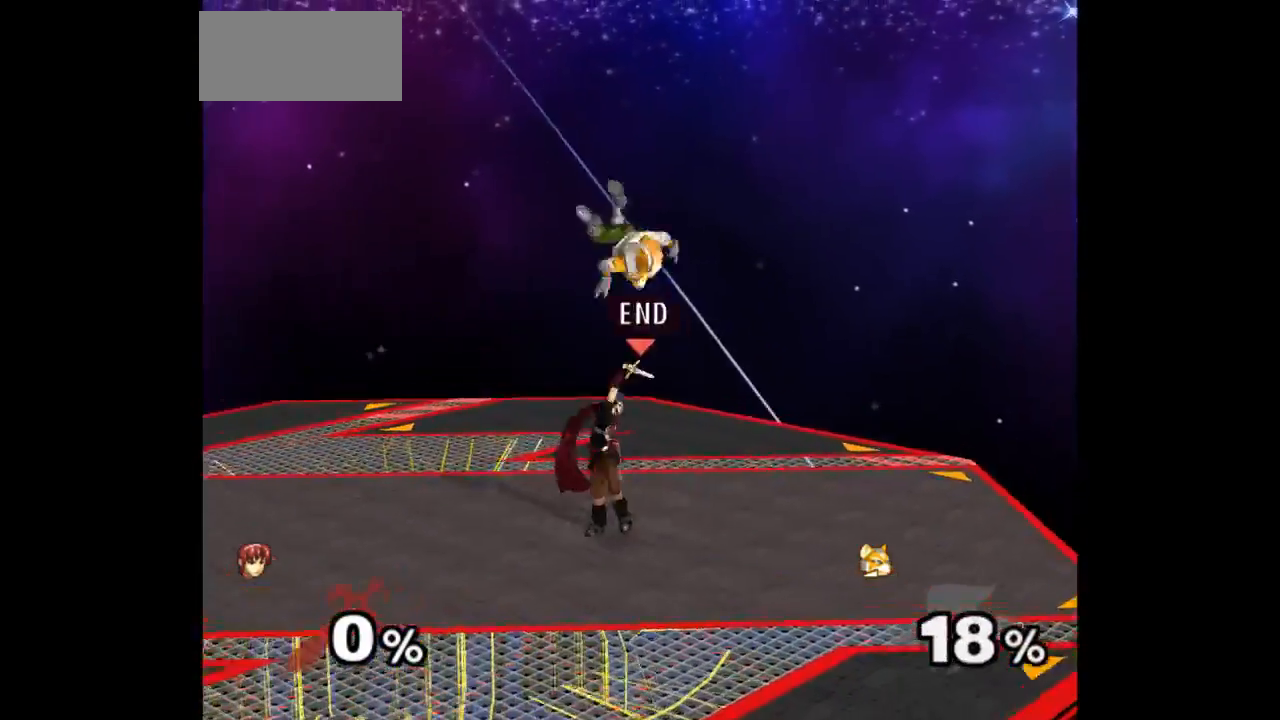
{"buttons": [], "left_stick": "center", "right_stick": "center", "events": [[50, "left_stick", "center"], [217, "left_stick", "left"], [283, "left_stick", "right"], [333, "Z", "down"], [350, "left_stick", "up"], [450, "Z", "up"], [500, "left_stick", "center"]]}
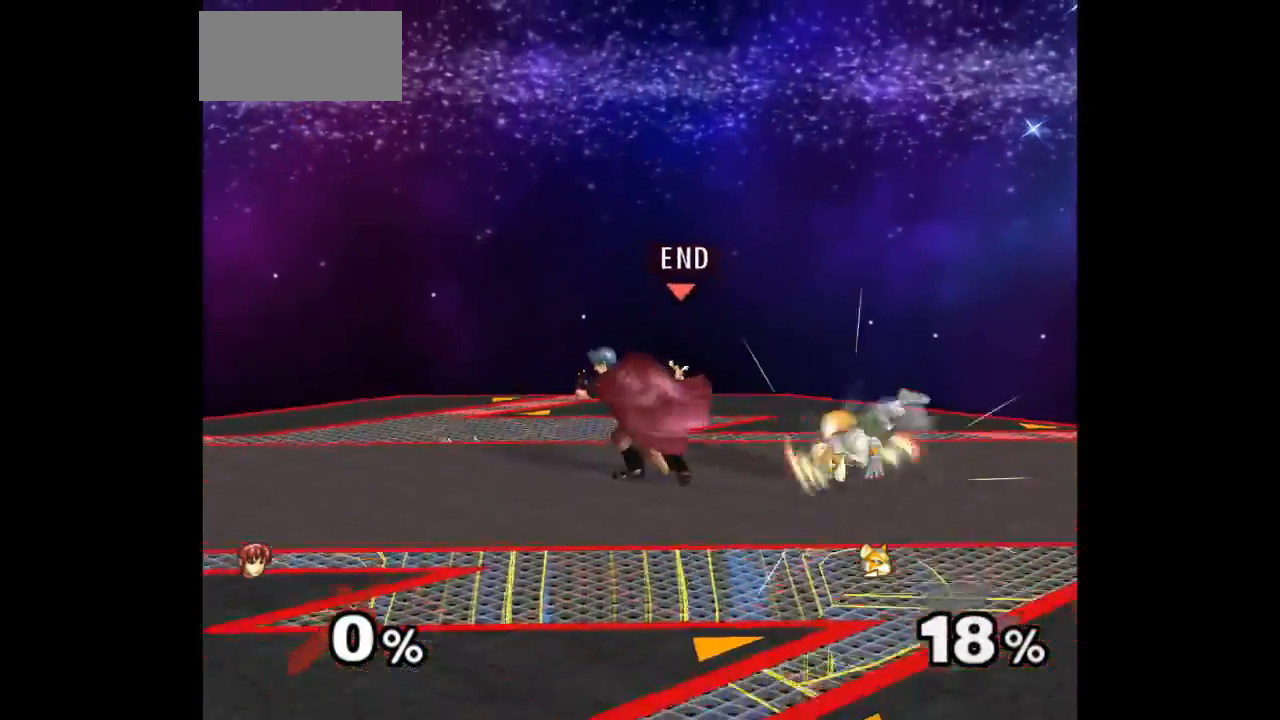
{"buttons": [], "left_stick": "down-right", "right_stick": "center", "events": [[300, "left_stick", "up"], [383, "left_stick", "down-right"]]}
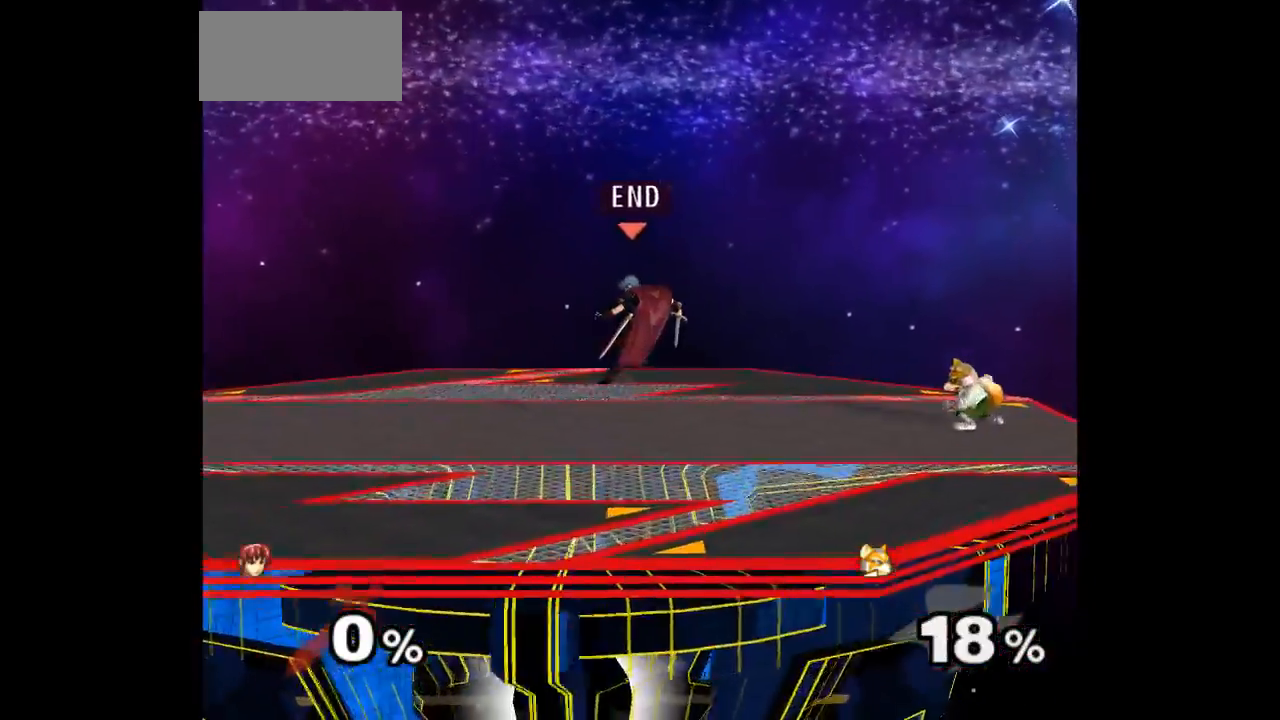
{"buttons": [], "left_stick": "left", "right_stick": "center", "events": [[67, "left_stick", "center"], [250, "left_stick", "down"], [367, "left_stick", "center"], [450, "left_stick", "left"]]}
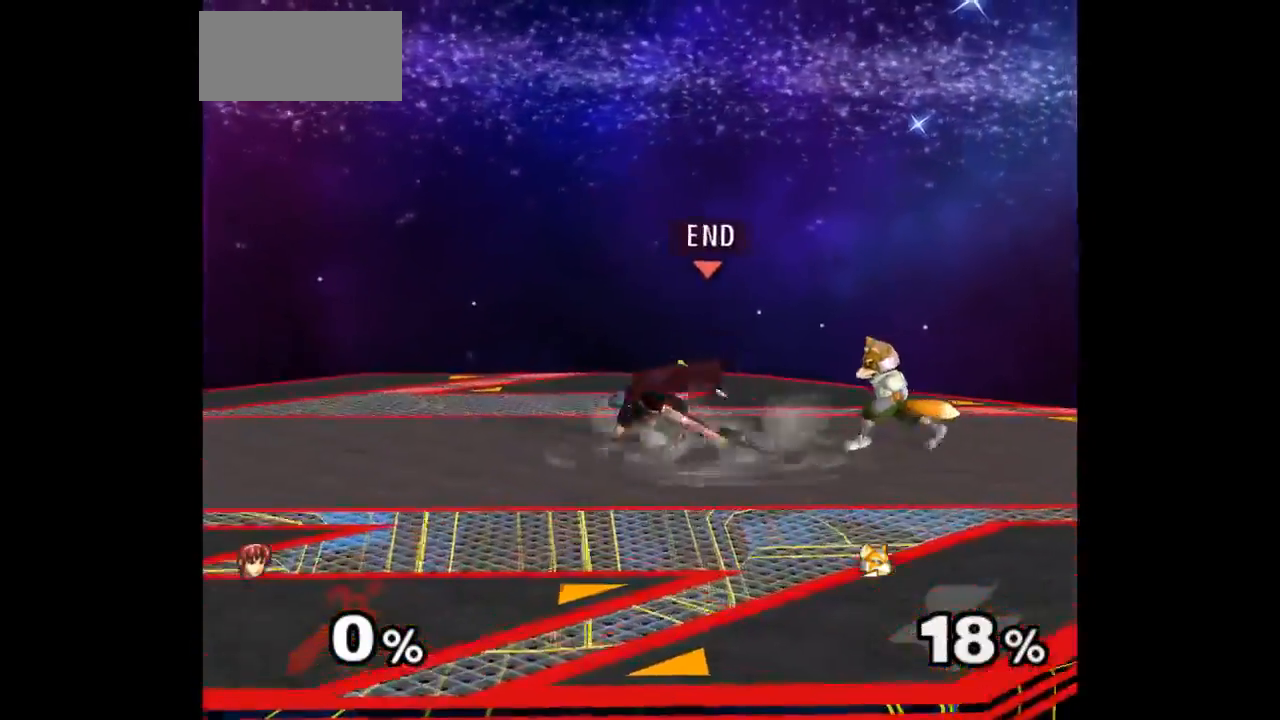
{"buttons": [], "left_stick": "up", "right_stick": "center", "events": [[33, "left_stick", "down-right"], [100, "left_stick", "up"], [117, "Z", "down"], [233, "Z", "up"], [267, "left_stick", "center"], [317, "left_stick", "up"]]}
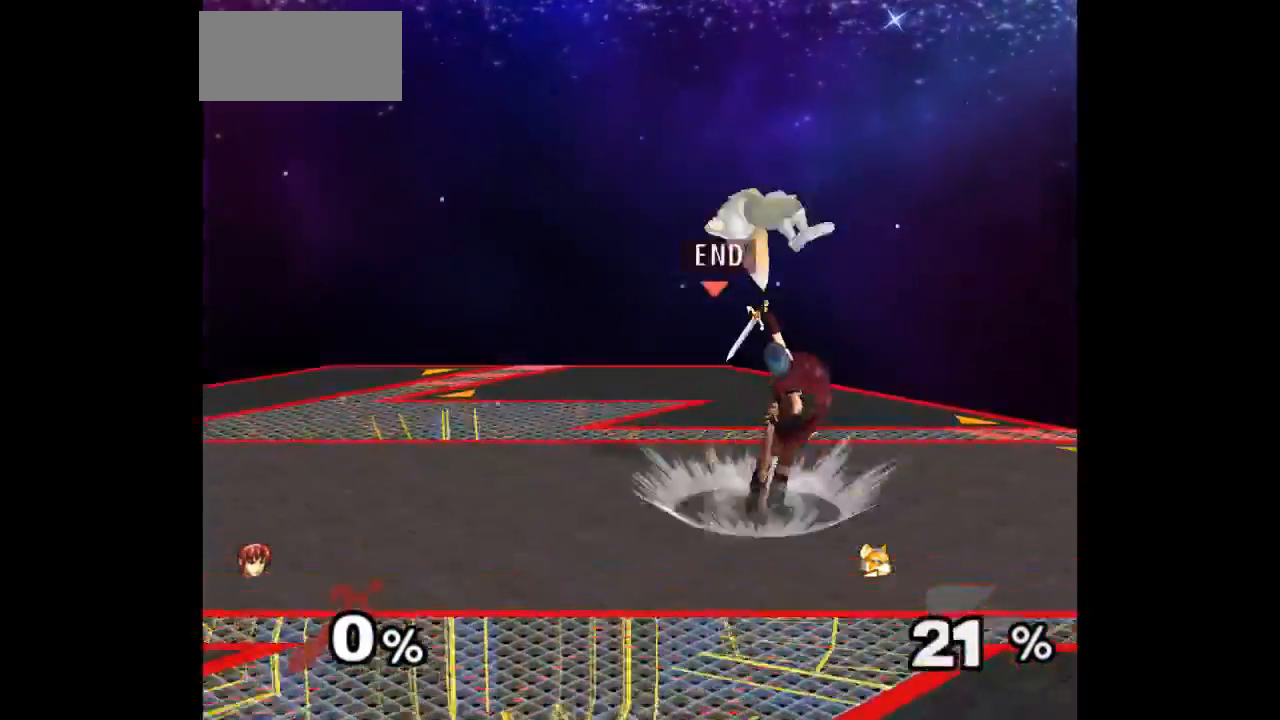
{"buttons": ["A"], "left_stick": "up-left", "right_stick": "center", "events": [[17, "left_stick", "center"], [283, "left_stick", "up-left"], [483, "A", "down"]]}